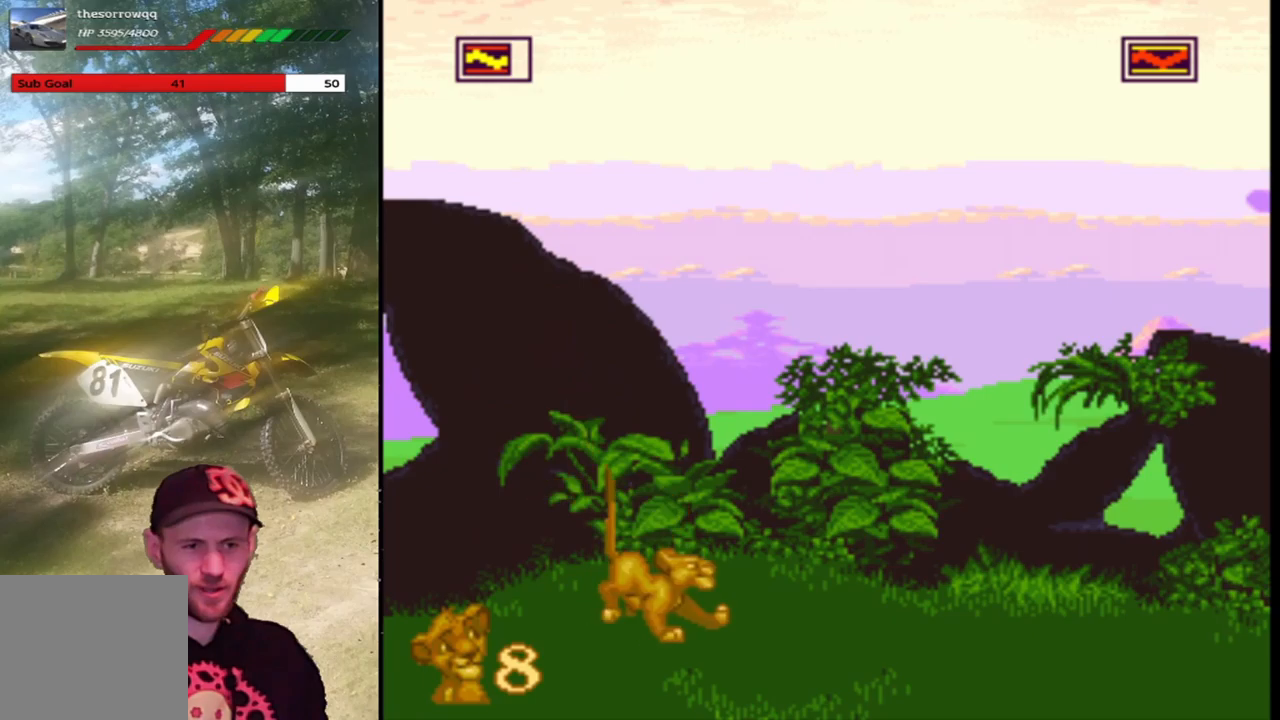
Gameplay with a controller (PlayStation layout); each line is a JSON object with the inputs held at the frame after it. "events" lists button and stick changes between this image and that frame as [ms after this image, input, new state], when the widget could be followed in between. Not read: right_stick.
{"buttons": ["CROSS", "SQUARE", "DPAD_LEFT"], "left_stick": "center", "events": [[133, "CROSS", "down"], [300, "DPAD_RIGHT", "up"], [467, "DPAD_LEFT", "down"]]}
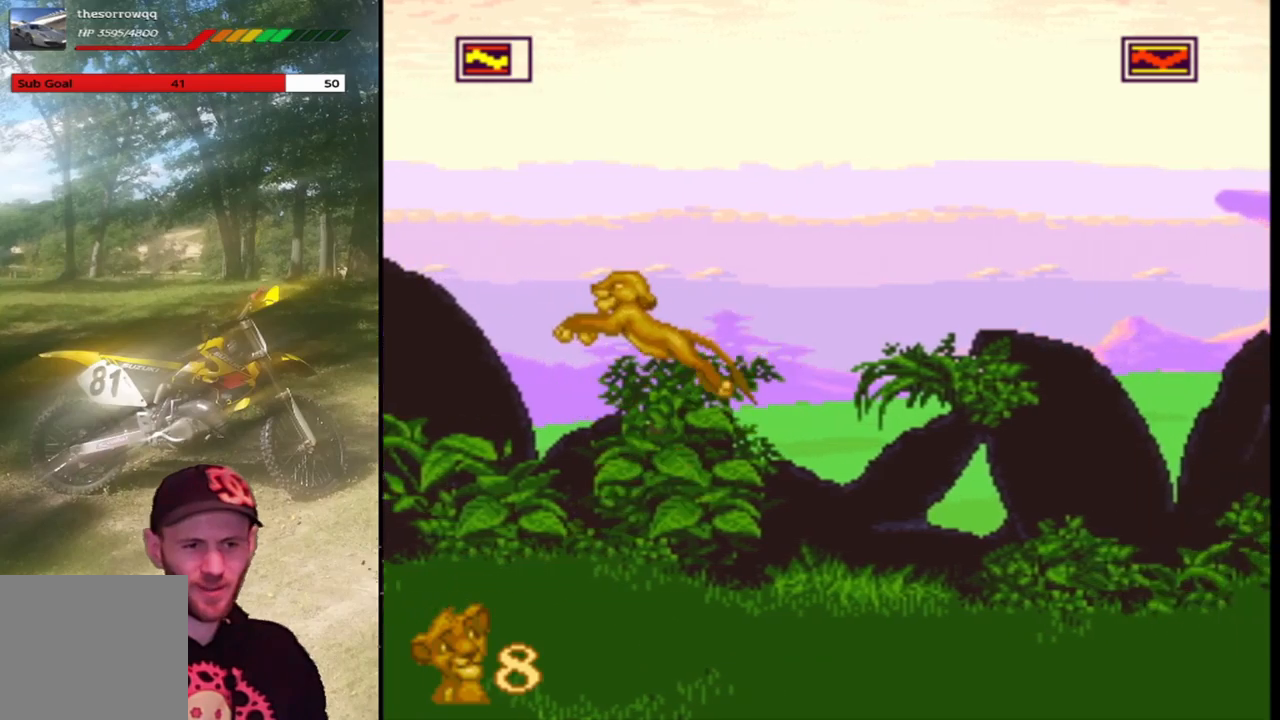
{"buttons": ["CROSS", "SQUARE", "DPAD_LEFT"], "left_stick": "center", "events": [[67, "CROSS", "up"], [501, "CROSS", "down"]]}
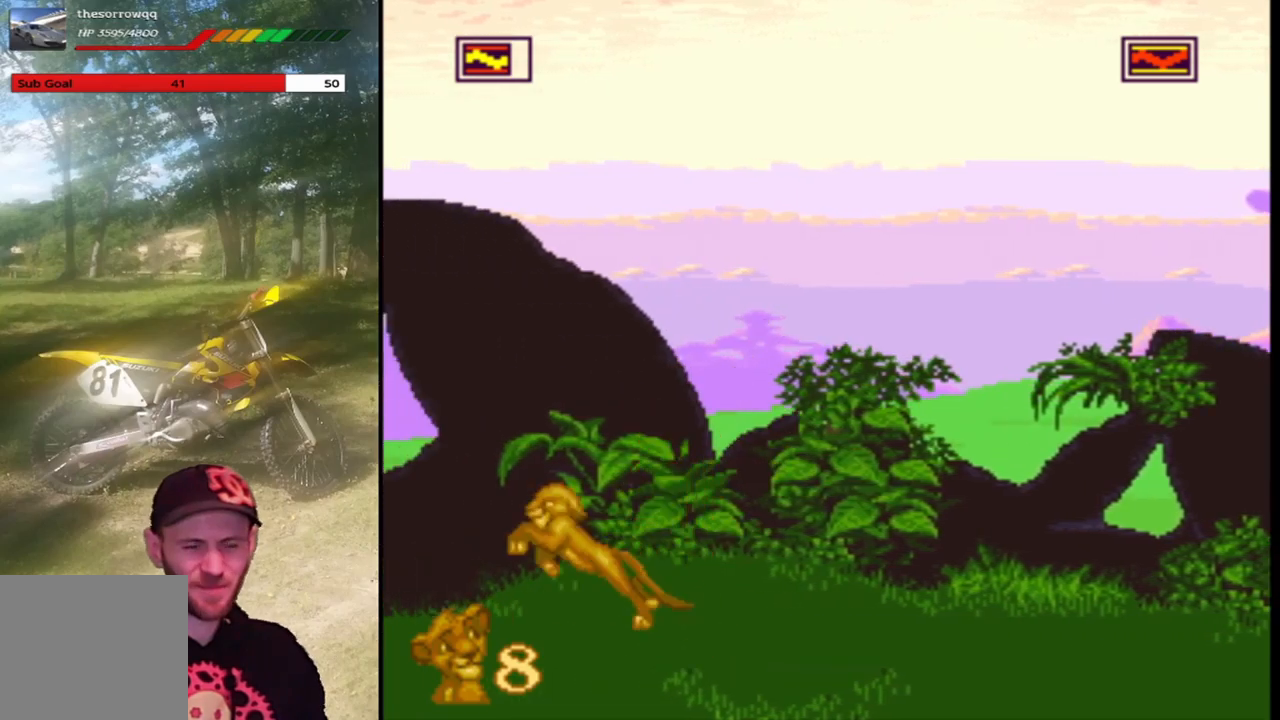
{"buttons": ["CROSS", "SQUARE", "DPAD_RIGHT"], "left_stick": "center", "events": [[100, "DPAD_LEFT", "up"], [200, "DPAD_RIGHT", "down"]]}
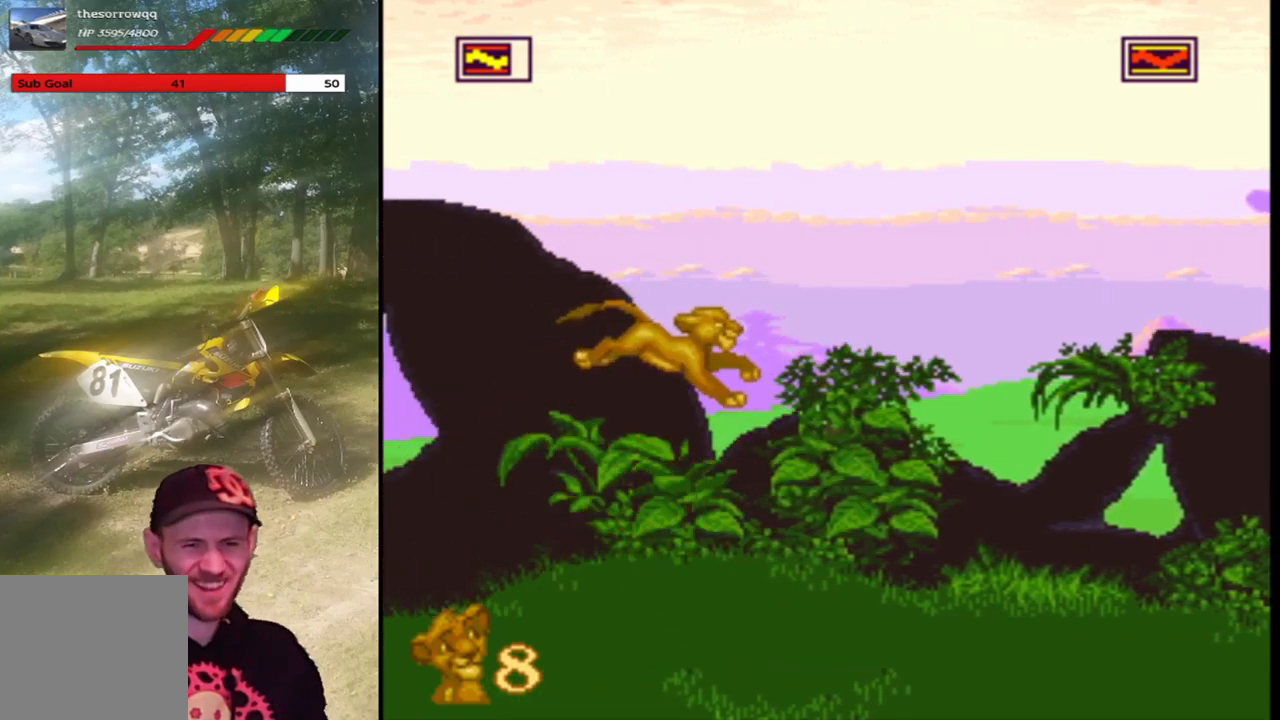
{"buttons": ["CIRCLE"], "left_stick": "center", "events": [[67, "CROSS", "up"], [100, "SQUARE", "up"], [167, "DPAD_RIGHT", "up"], [434, "CIRCLE", "down"]]}
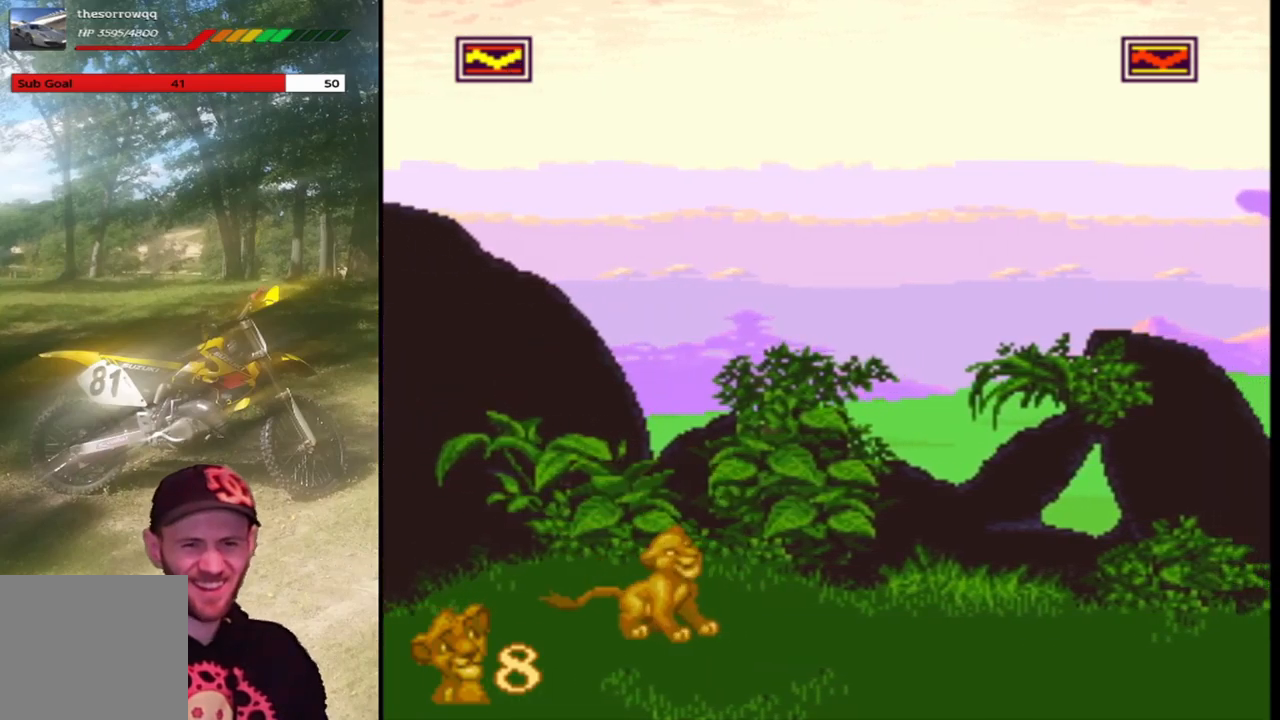
{"buttons": ["CIRCLE"], "left_stick": "center", "events": []}
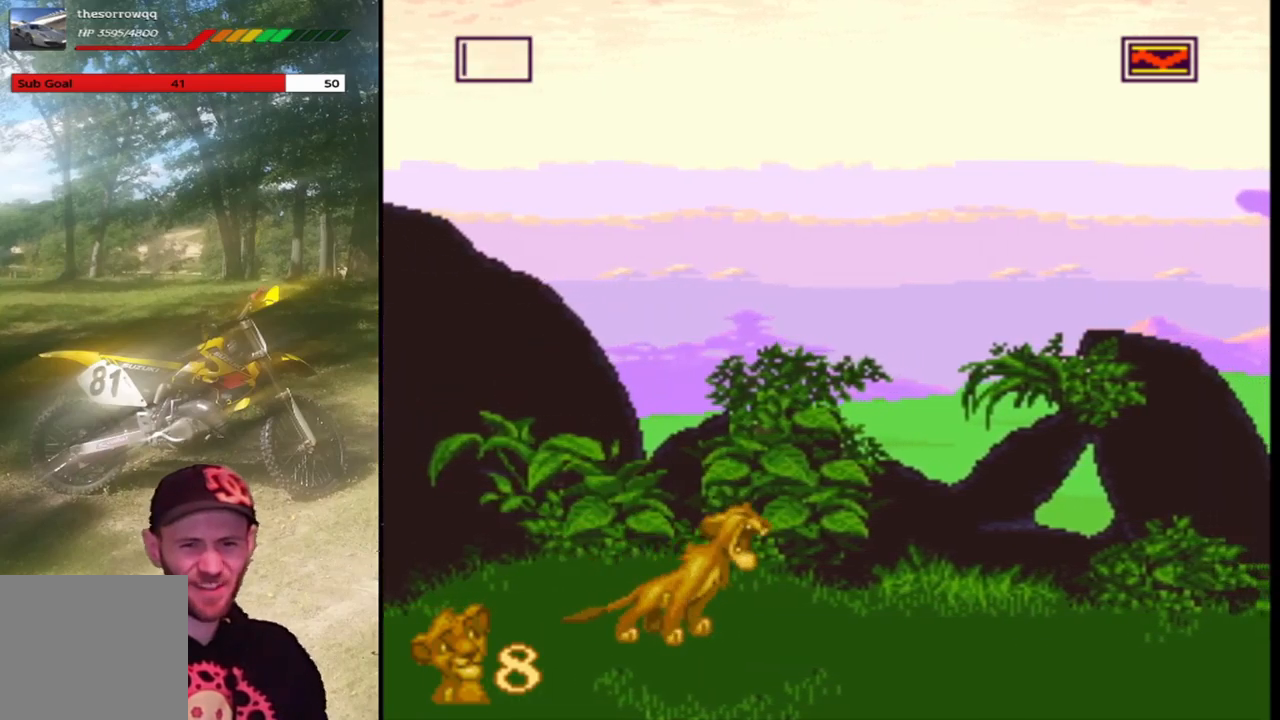
{"buttons": [], "left_stick": "center", "events": [[401, "CIRCLE", "up"]]}
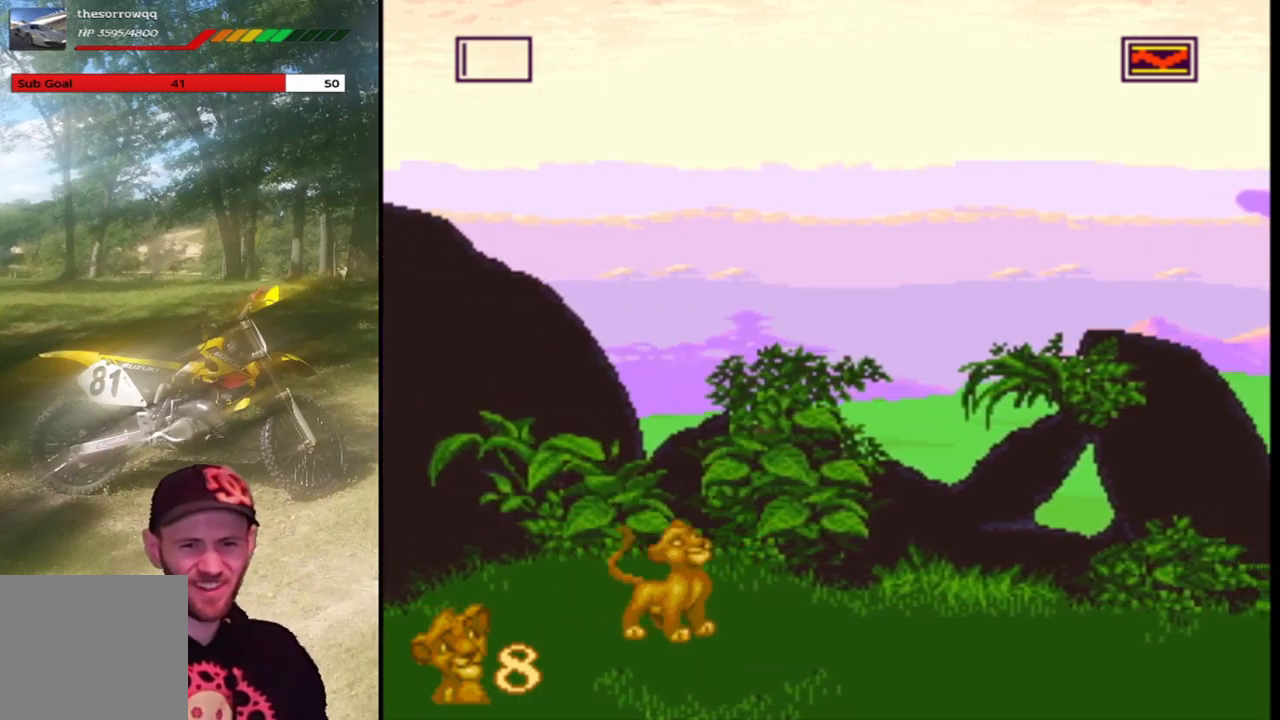
{"buttons": ["SQUARE", "DPAD_RIGHT"], "left_stick": "center", "events": [[100, "SQUARE", "down"], [133, "DPAD_RIGHT", "down"]]}
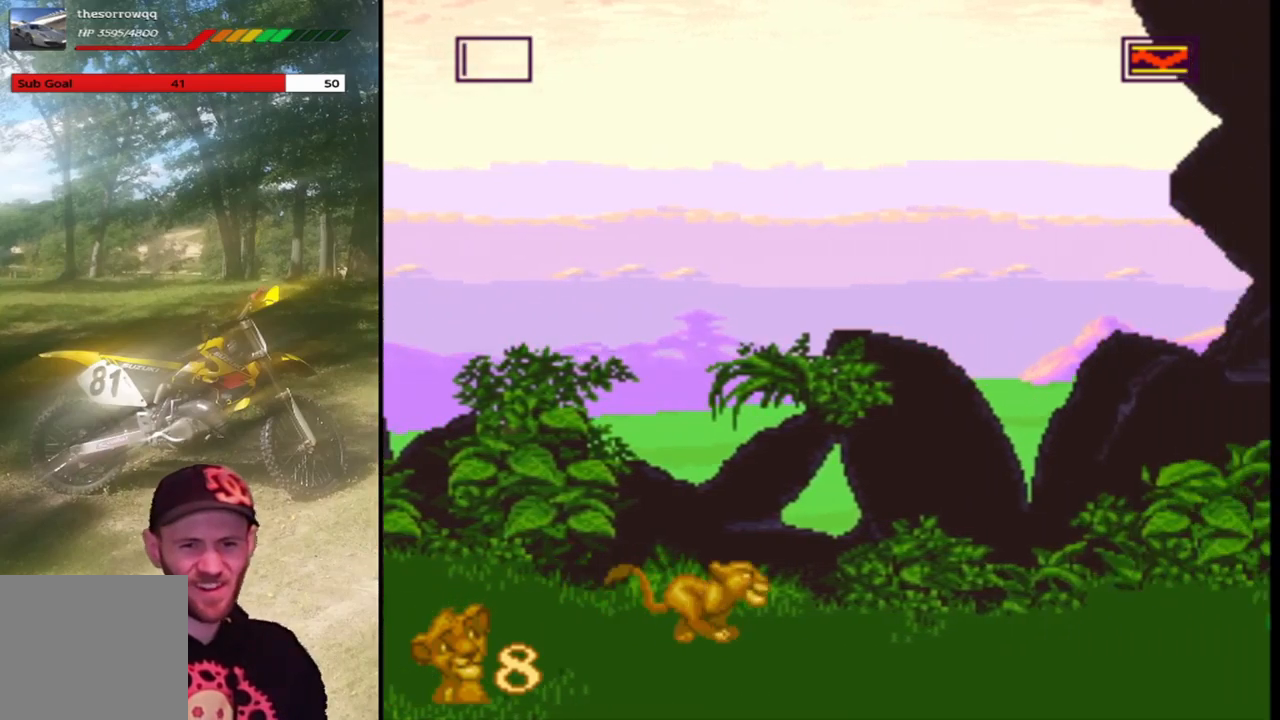
{"buttons": ["SQUARE", "DPAD_RIGHT"], "left_stick": "center", "events": []}
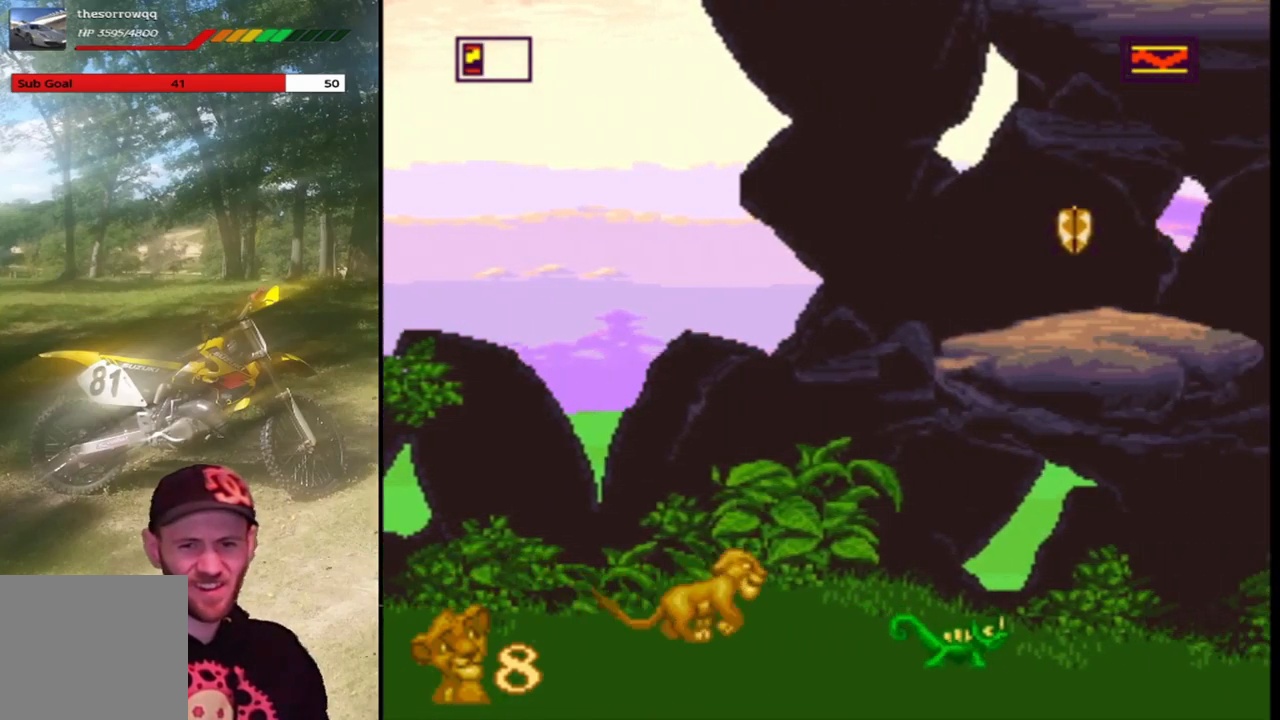
{"buttons": ["DPAD_RIGHT"], "left_stick": "center", "events": [[33, "DPAD_RIGHT", "up"], [100, "DPAD_LEFT", "down"], [300, "DPAD_LEFT", "up"], [367, "DPAD_RIGHT", "down"], [434, "SQUARE", "up"]]}
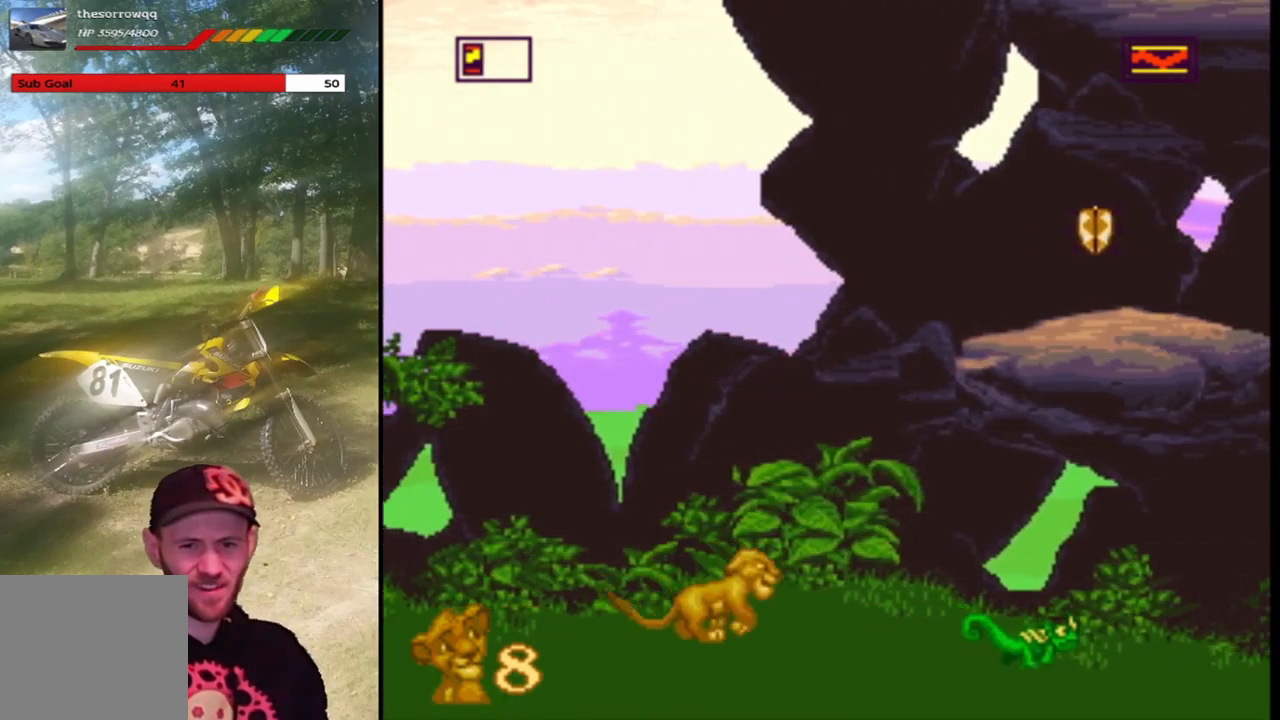
{"buttons": [], "left_stick": "center", "events": [[267, "DPAD_RIGHT", "up"], [334, "CIRCLE", "down"], [501, "CIRCLE", "up"]]}
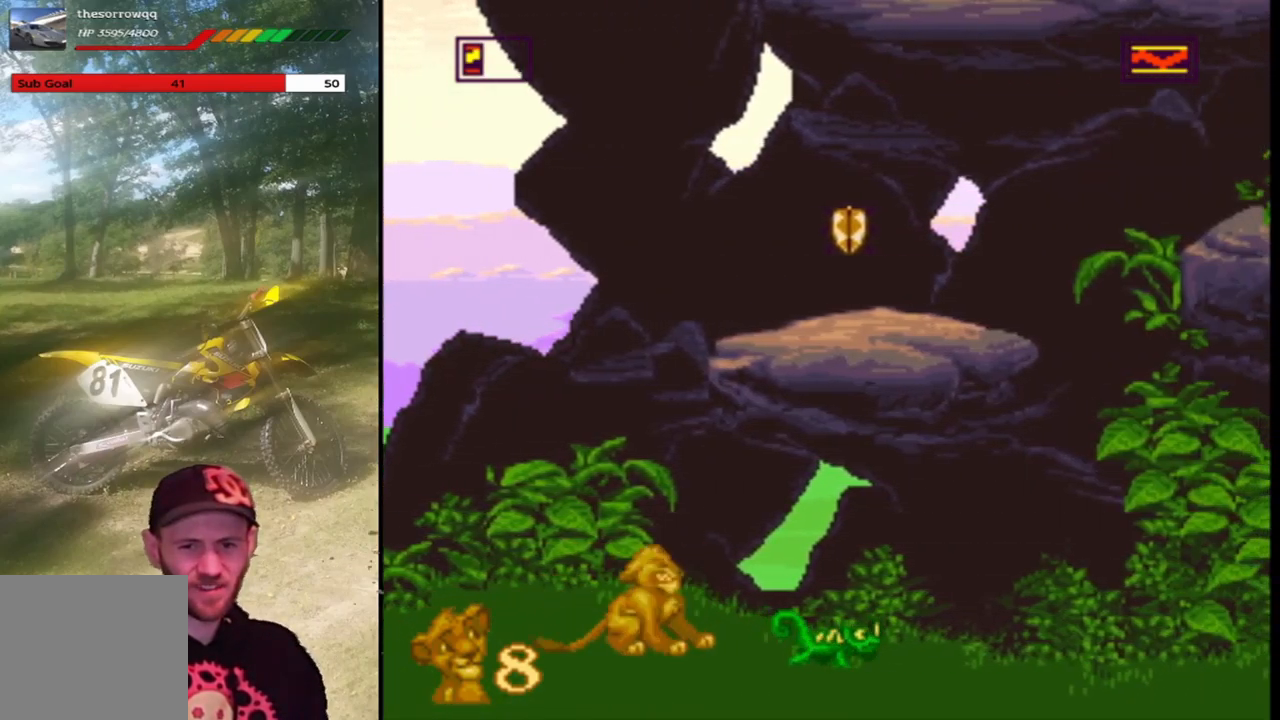
{"buttons": [], "left_stick": "center", "events": []}
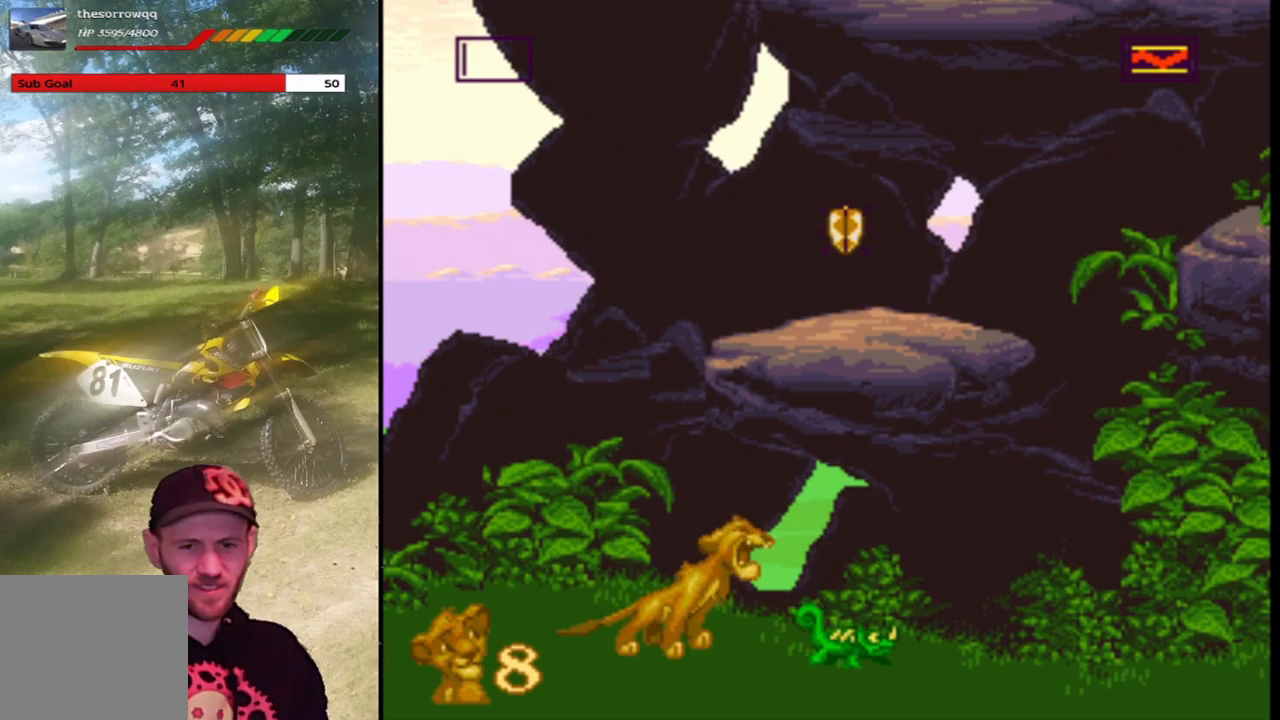
{"buttons": ["SQUARE"], "left_stick": "center", "events": [[66, "SQUARE", "down"]]}
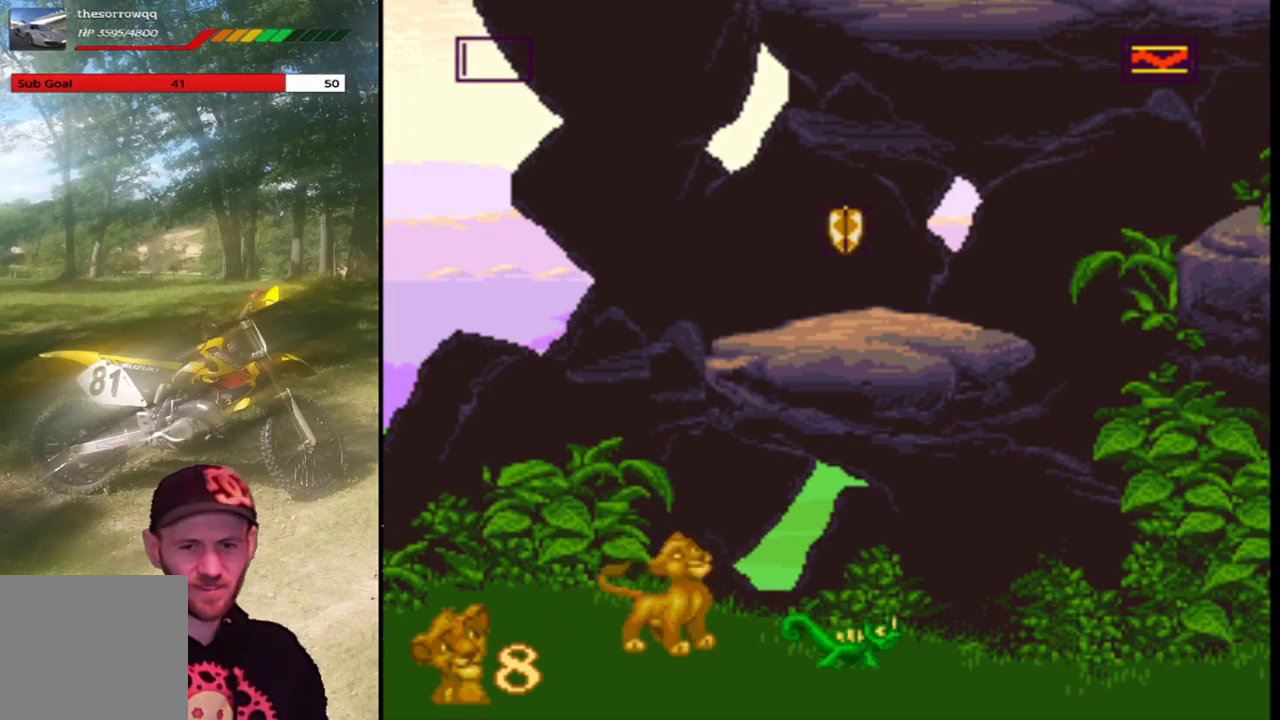
{"buttons": ["SQUARE"], "left_stick": "center", "events": [[33, "DPAD_LEFT", "down"], [200, "DPAD_LEFT", "up"], [300, "DPAD_RIGHT", "down"], [434, "DPAD_RIGHT", "up"]]}
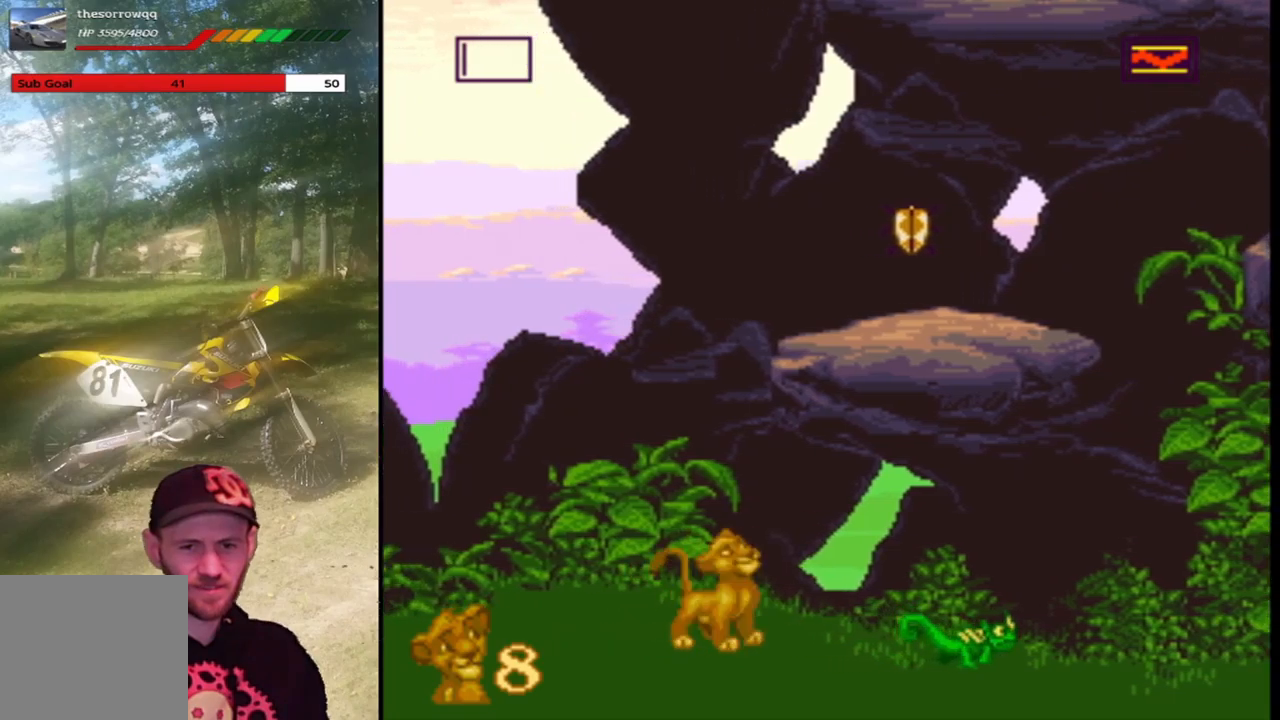
{"buttons": [], "left_stick": "center", "events": [[300, "DPAD_RIGHT", "down"], [333, "SQUARE", "up"], [400, "DPAD_RIGHT", "up"]]}
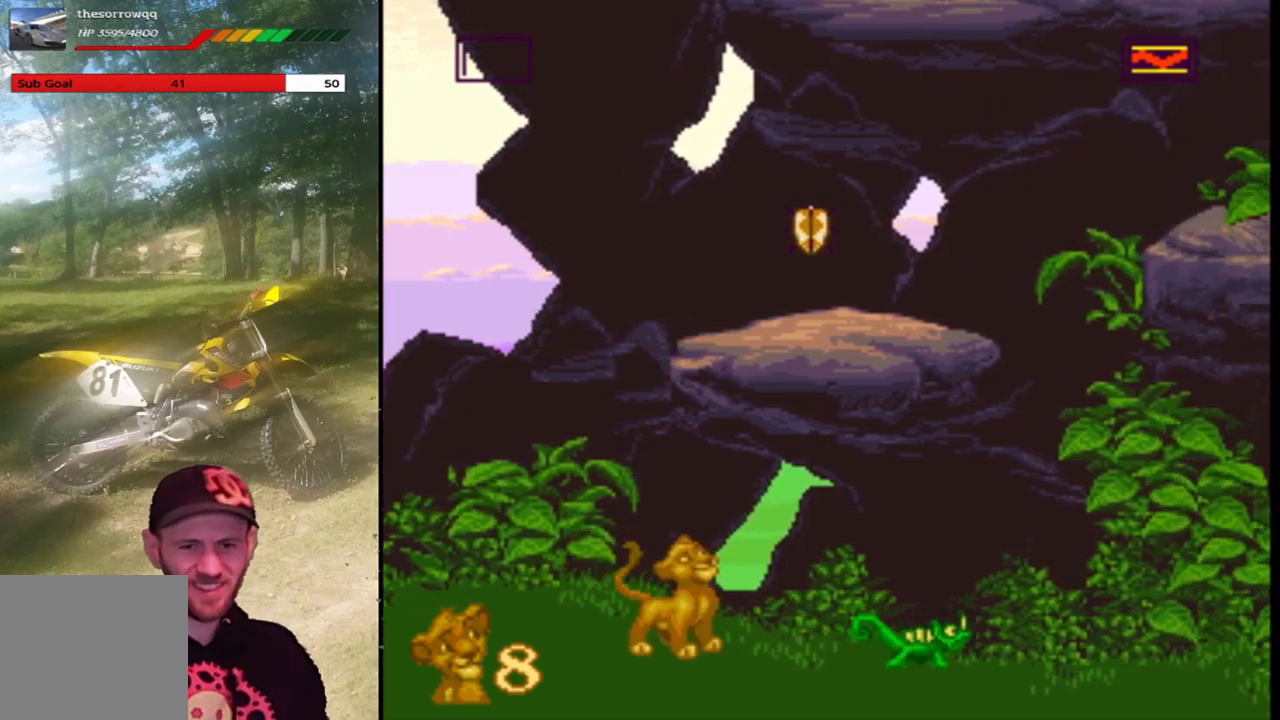
{"buttons": ["CROSS", "SQUARE"], "left_stick": "center", "events": [[134, "SQUARE", "down"], [267, "CROSS", "down"]]}
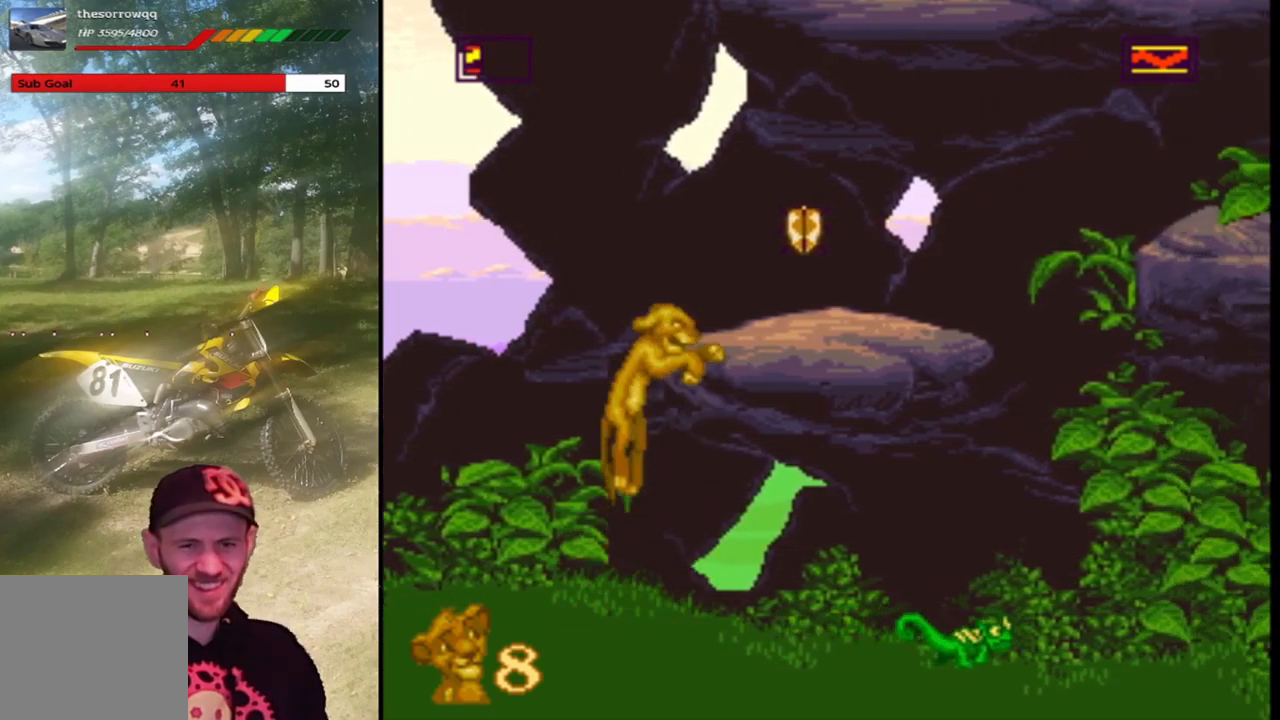
{"buttons": ["SQUARE"], "left_stick": "center", "events": [[100, "DPAD_RIGHT", "down"], [133, "CROSS", "up"], [267, "DPAD_RIGHT", "up"]]}
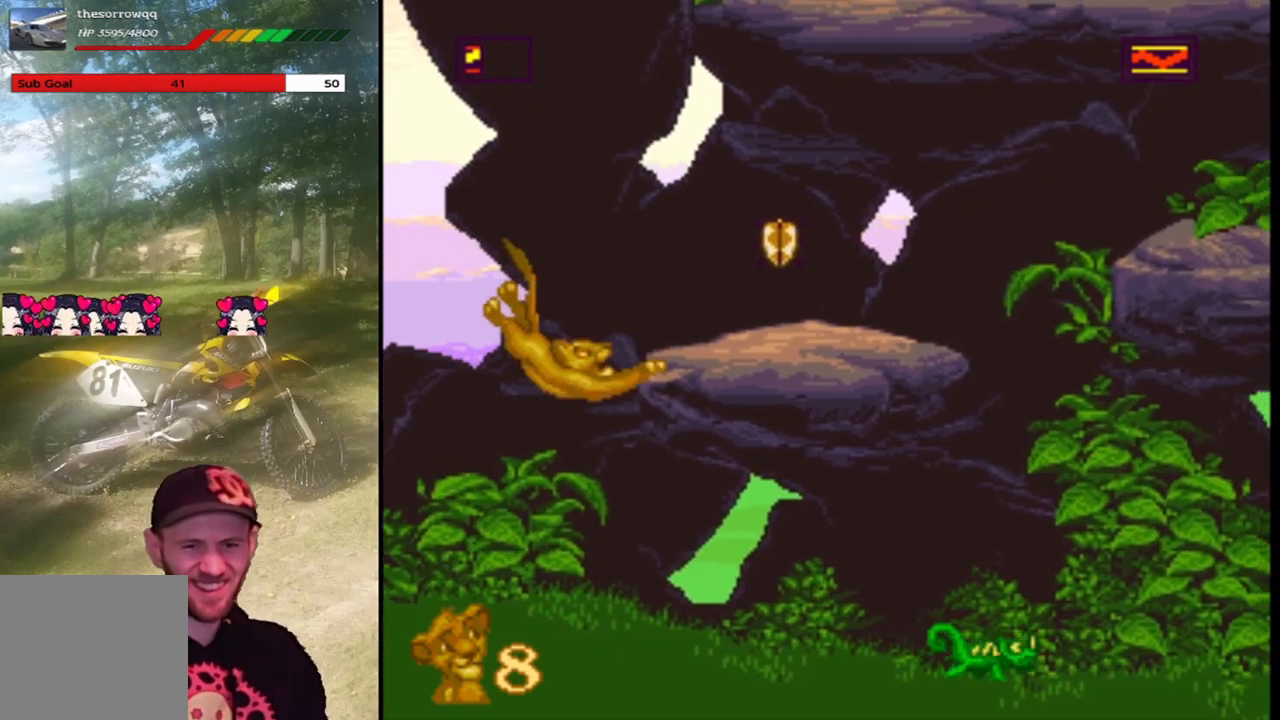
{"buttons": ["SQUARE"], "left_stick": "center", "events": [[334, "DPAD_UP", "down"], [501, "DPAD_UP", "up"]]}
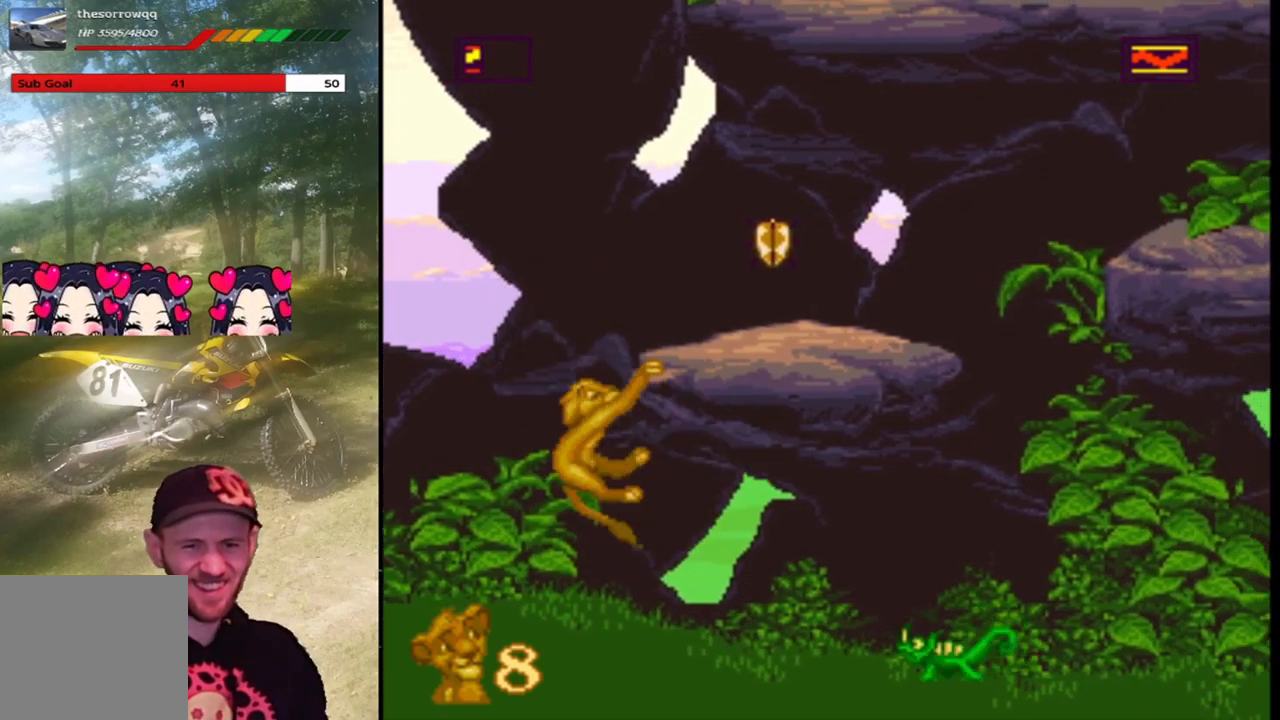
{"buttons": ["SQUARE"], "left_stick": "center", "events": [[100, "DPAD_UP", "down"], [233, "DPAD_UP", "up"], [300, "DPAD_UP", "down"], [433, "DPAD_UP", "up"]]}
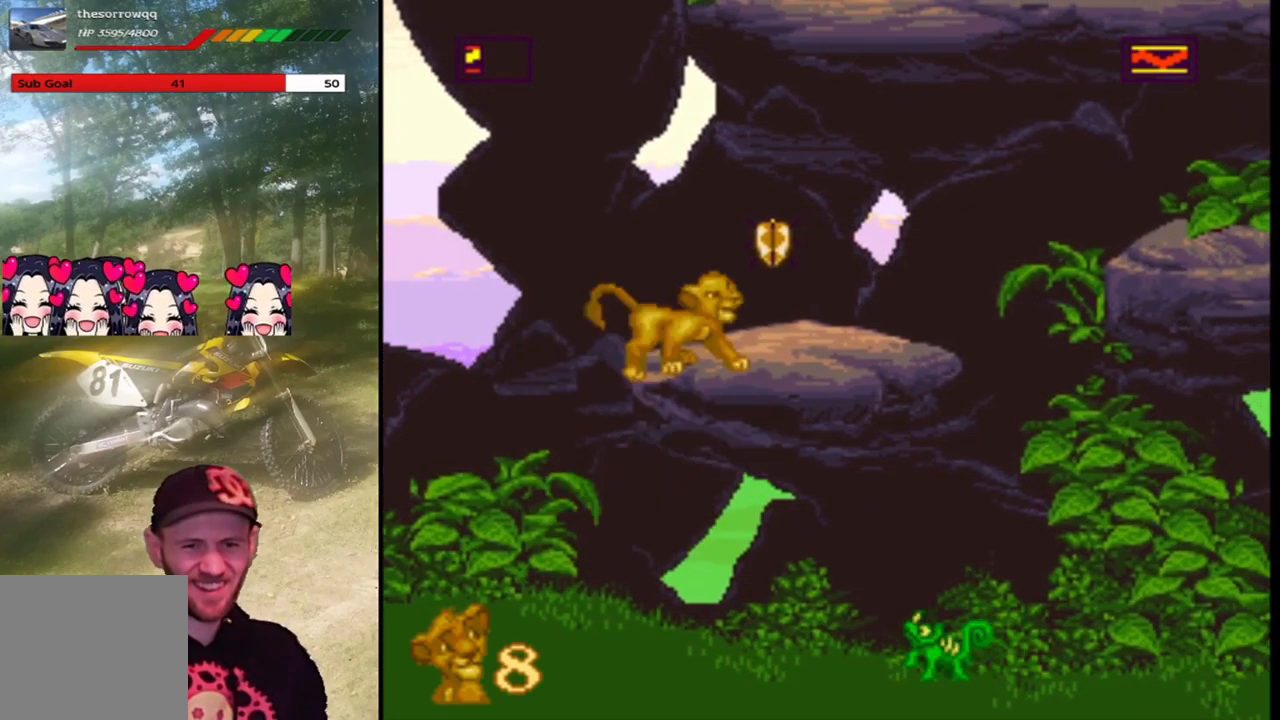
{"buttons": ["SQUARE"], "left_stick": "center", "events": [[234, "DPAD_RIGHT", "down"], [367, "CROSS", "down"], [434, "DPAD_RIGHT", "up"], [467, "CROSS", "up"]]}
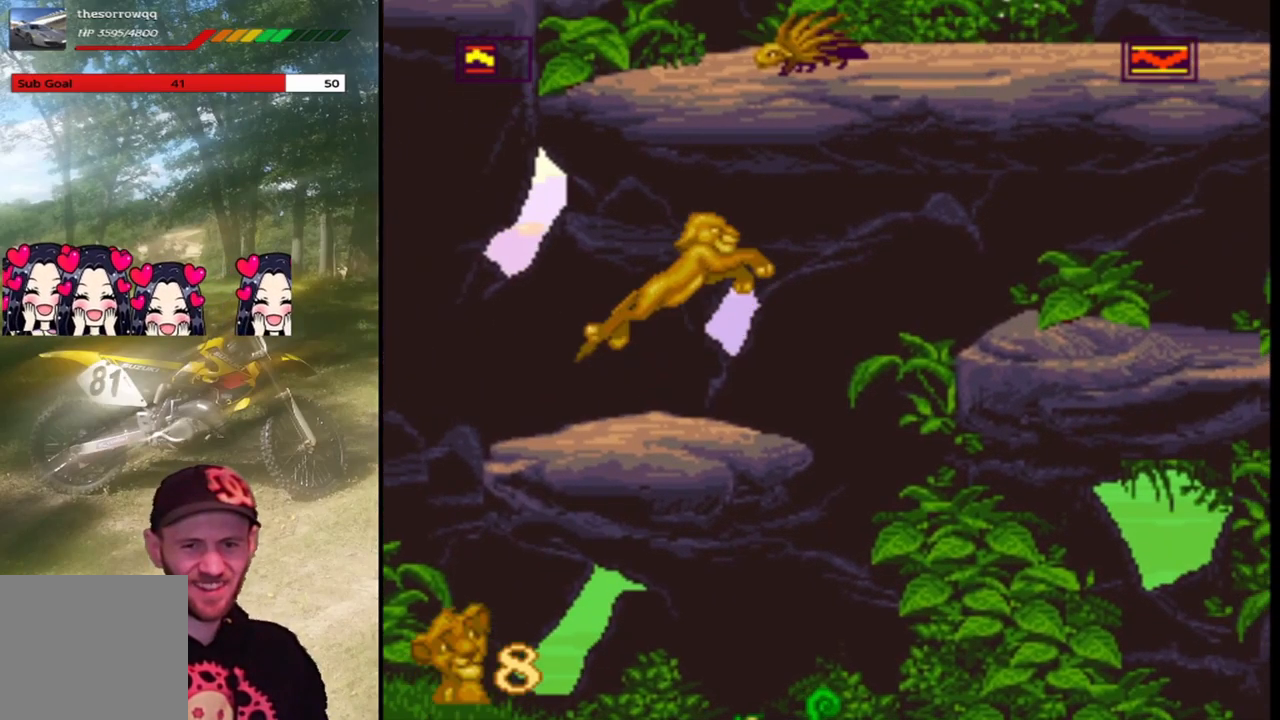
{"buttons": ["SQUARE", "DPAD_RIGHT"], "left_stick": "center", "events": [[33, "DPAD_LEFT", "down"], [200, "DPAD_LEFT", "up"], [400, "DPAD_RIGHT", "down"]]}
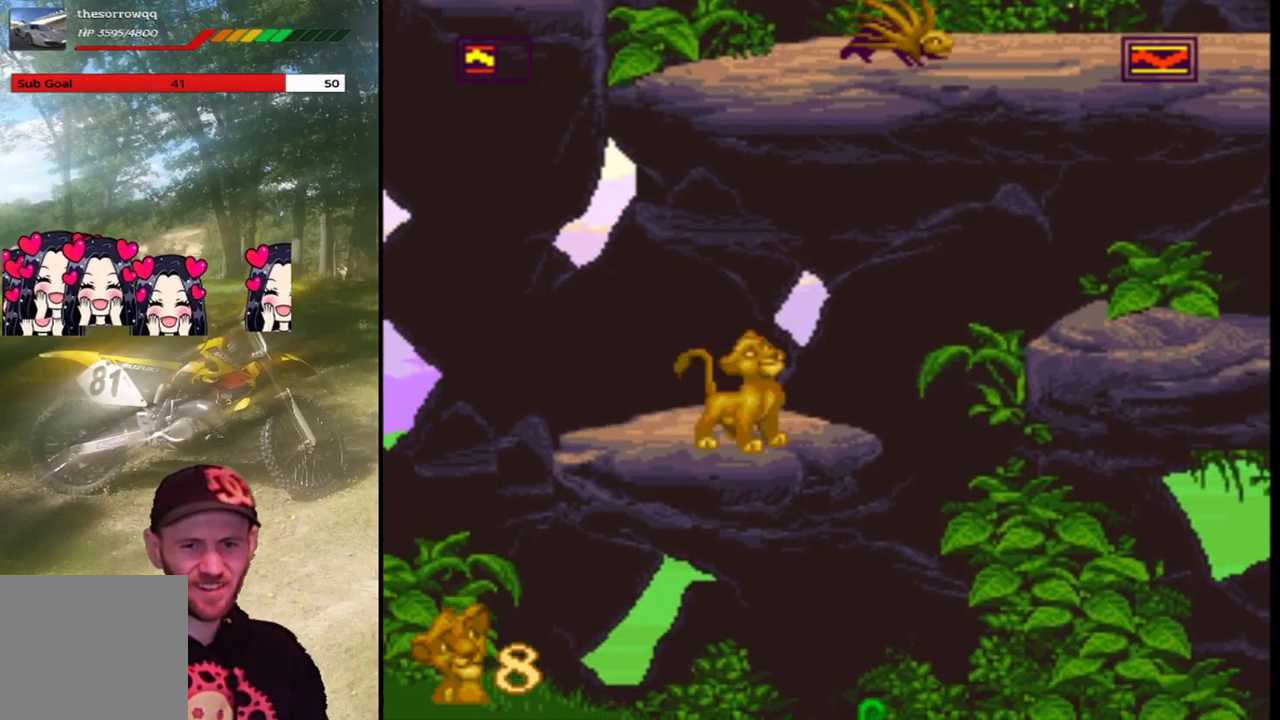
{"buttons": ["SQUARE", "DPAD_RIGHT"], "left_stick": "center", "events": [[33, "DPAD_RIGHT", "up"], [334, "DPAD_RIGHT", "down"]]}
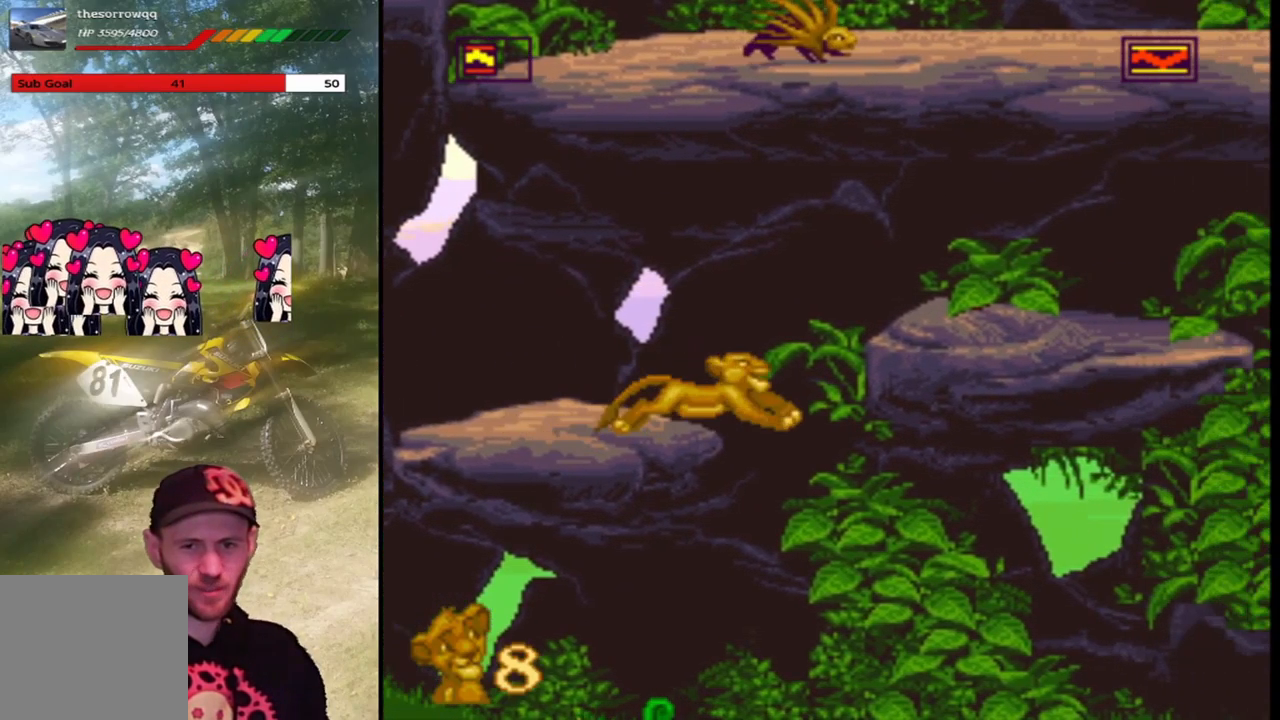
{"buttons": ["SQUARE"], "left_stick": "center", "events": [[467, "DPAD_RIGHT", "up"]]}
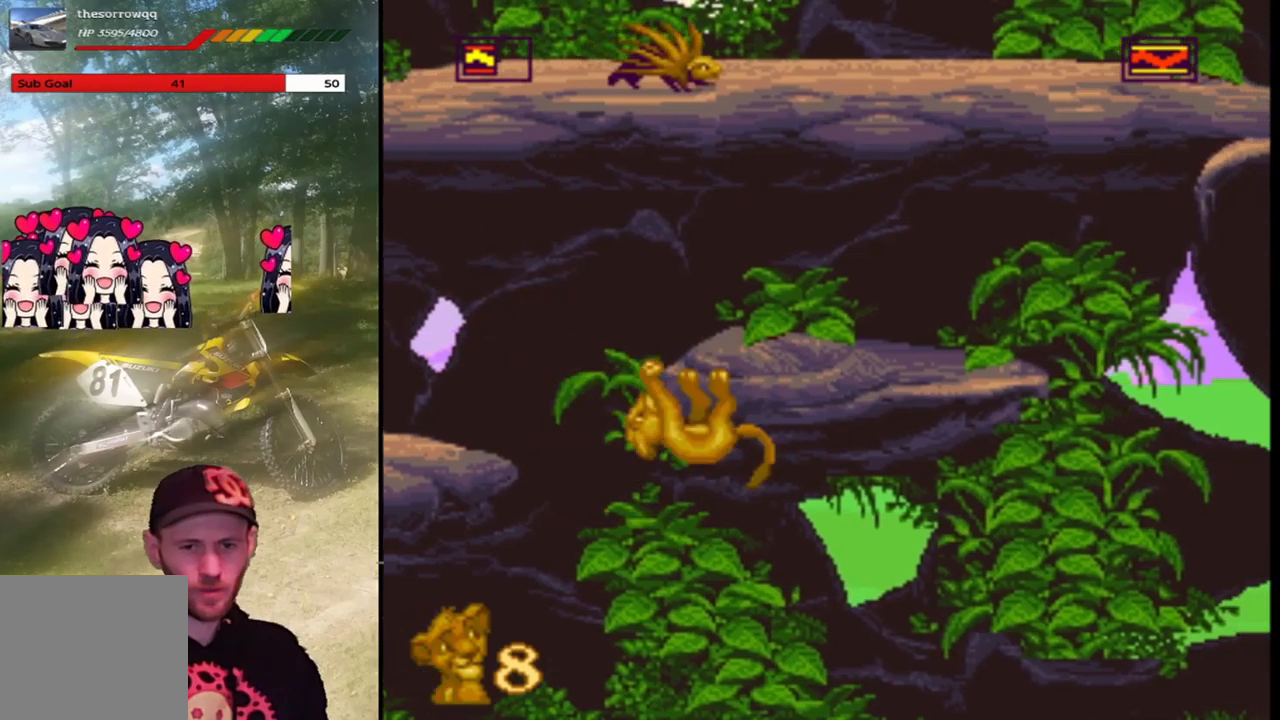
{"buttons": ["SQUARE", "DPAD_UP"], "left_stick": "center", "events": [[167, "DPAD_UP", "down"], [334, "DPAD_UP", "up"], [434, "DPAD_UP", "down"]]}
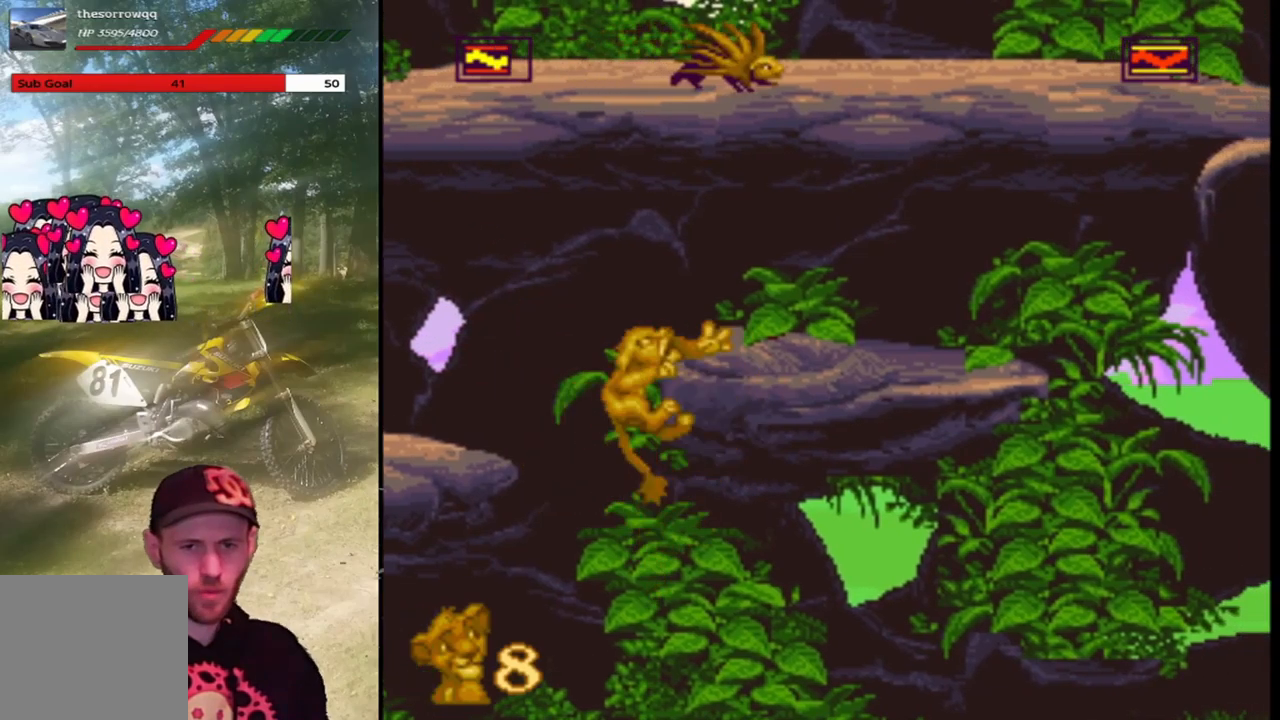
{"buttons": ["SQUARE", "DPAD_RIGHT"], "left_stick": "center", "events": [[33, "DPAD_UP", "up"], [133, "DPAD_RIGHT", "down"]]}
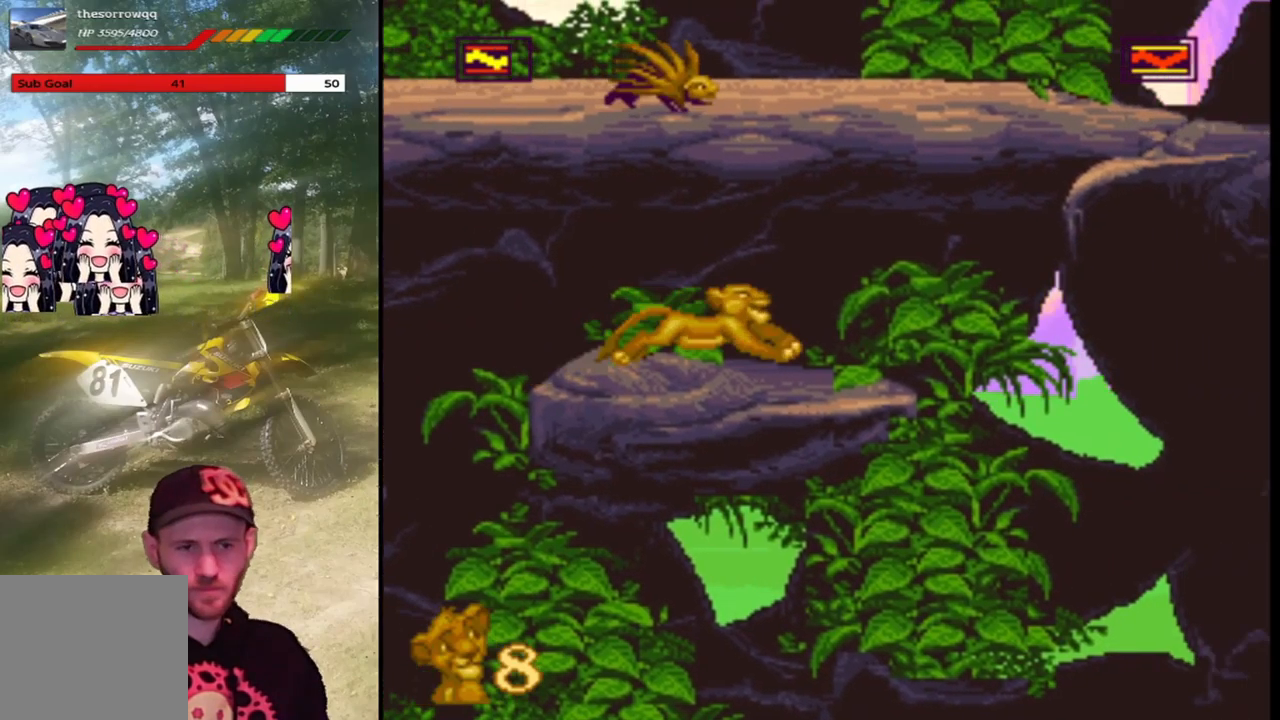
{"buttons": ["SQUARE", "DPAD_RIGHT"], "left_stick": "center", "events": []}
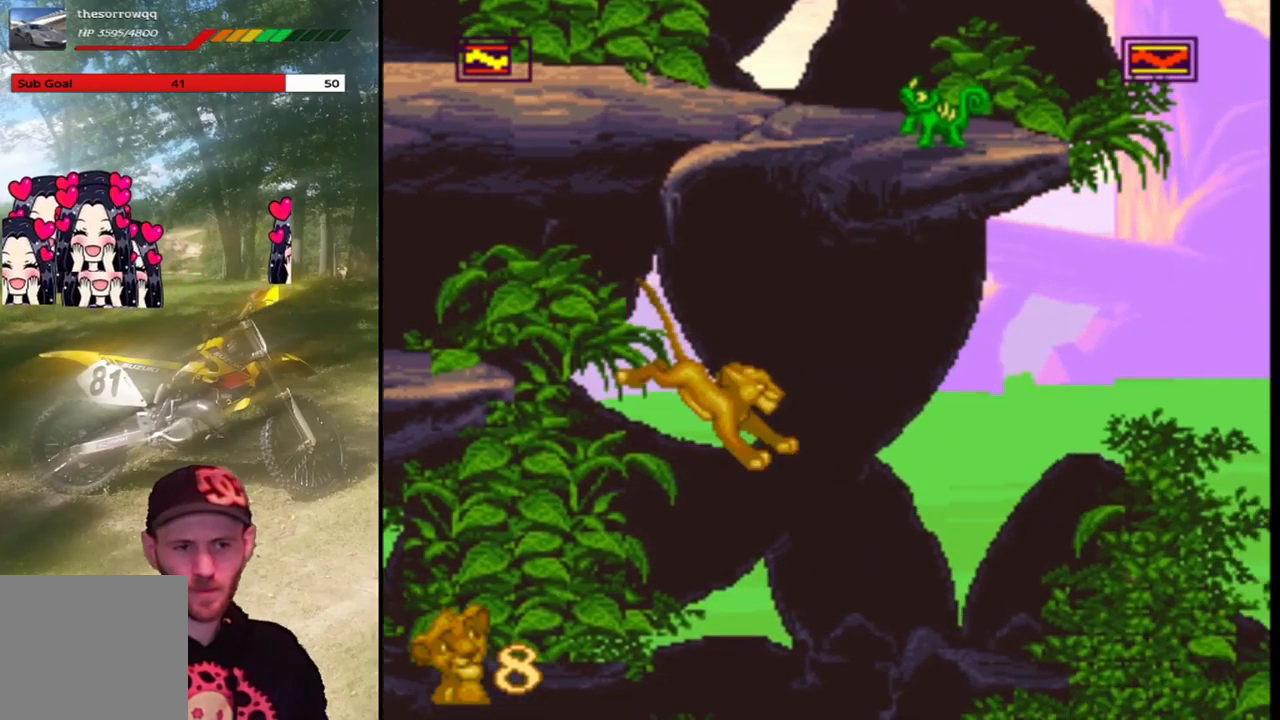
{"buttons": ["SQUARE"], "left_stick": "center", "events": [[33, "DPAD_RIGHT", "up"]]}
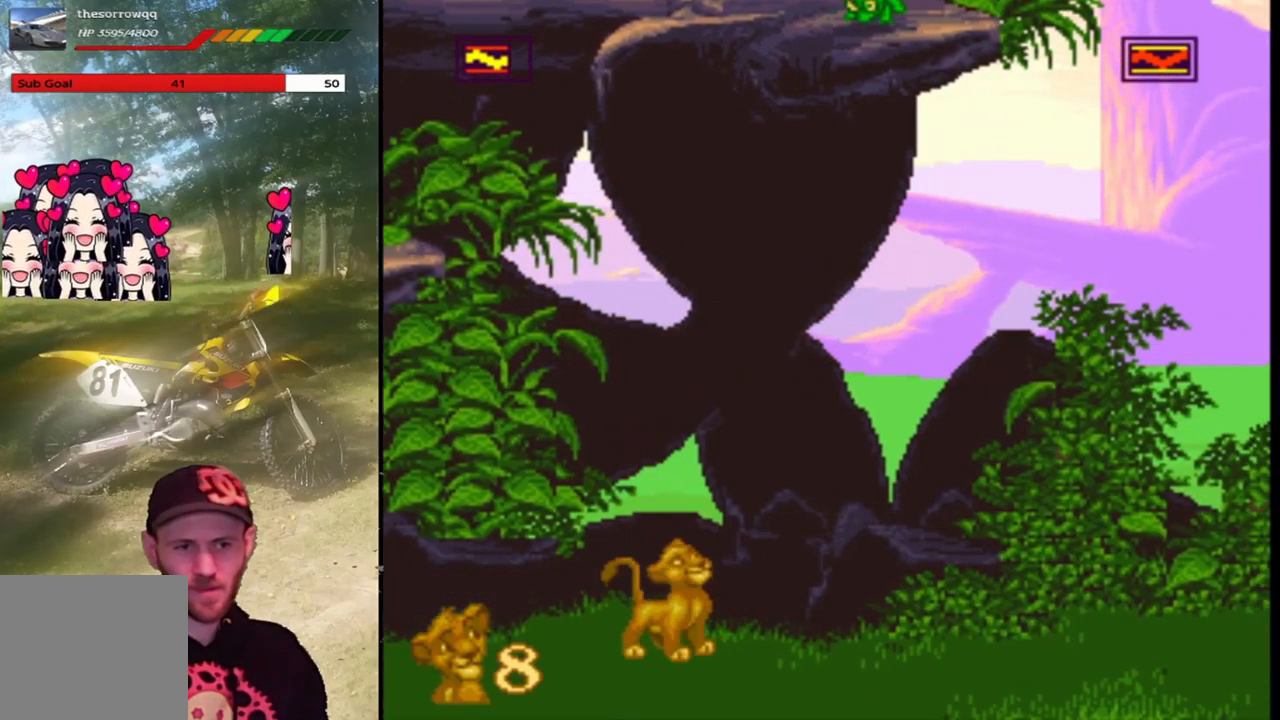
{"buttons": ["SQUARE", "DPAD_RIGHT"], "left_stick": "center", "events": [[167, "DPAD_RIGHT", "down"]]}
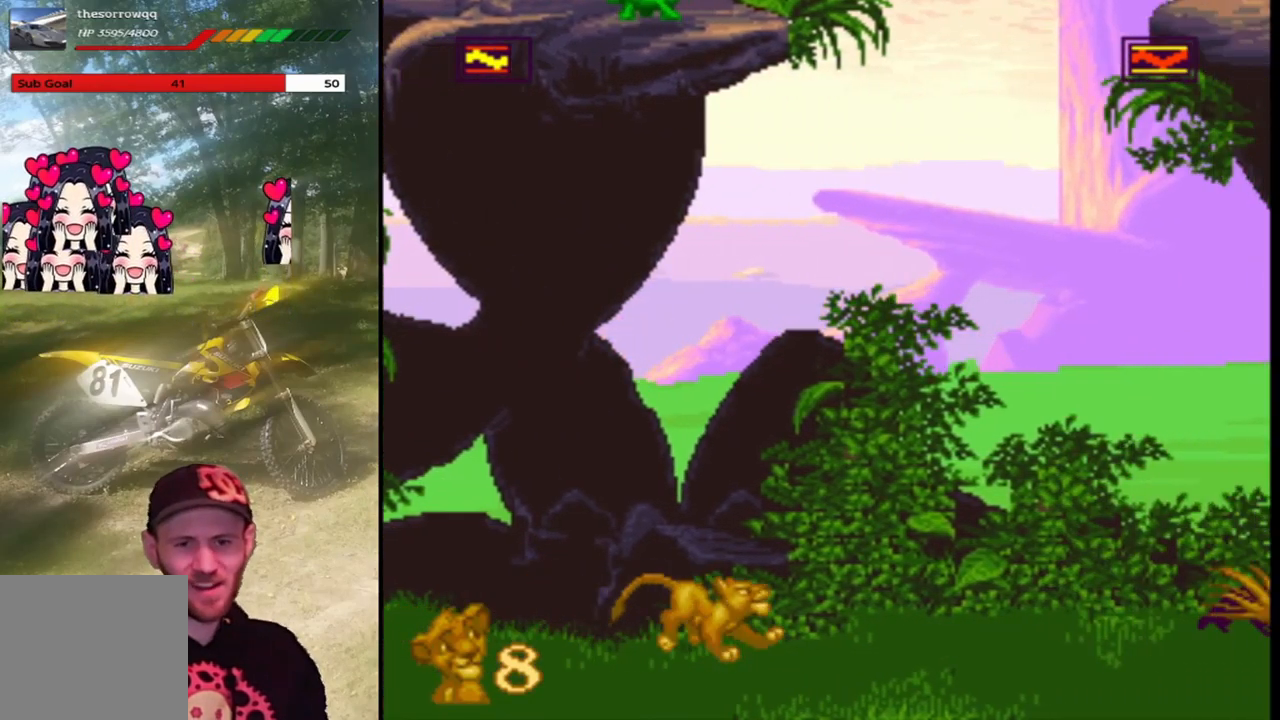
{"buttons": ["SQUARE", "DPAD_RIGHT"], "left_stick": "center", "events": [[133, "DPAD_RIGHT", "up"], [500, "DPAD_RIGHT", "down"]]}